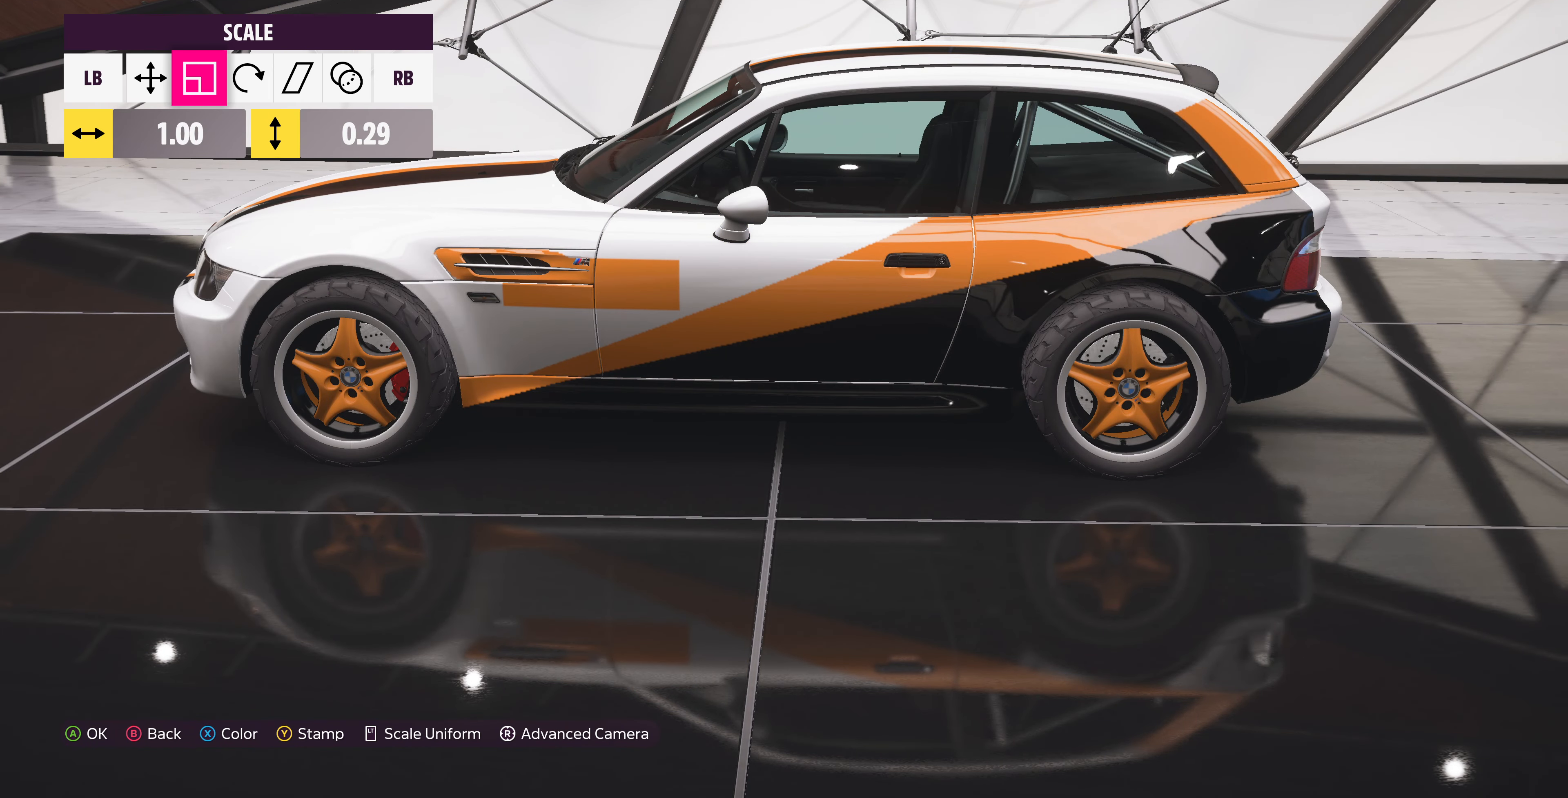
Gameplay with a controller (PlayStation layout); each line is a JSON object with the inputs held at the frame after it. "events" lists button and stick changes between this image and that frame as [ms after this image, input, new state], when the widget could be followed in between. Not read: R1.
{"buttons": [], "left_stick": "left", "right_stick": "center", "events": [[300, "L1", "down"], [400, "L1", "up"], [433, "left_stick", "left"]]}
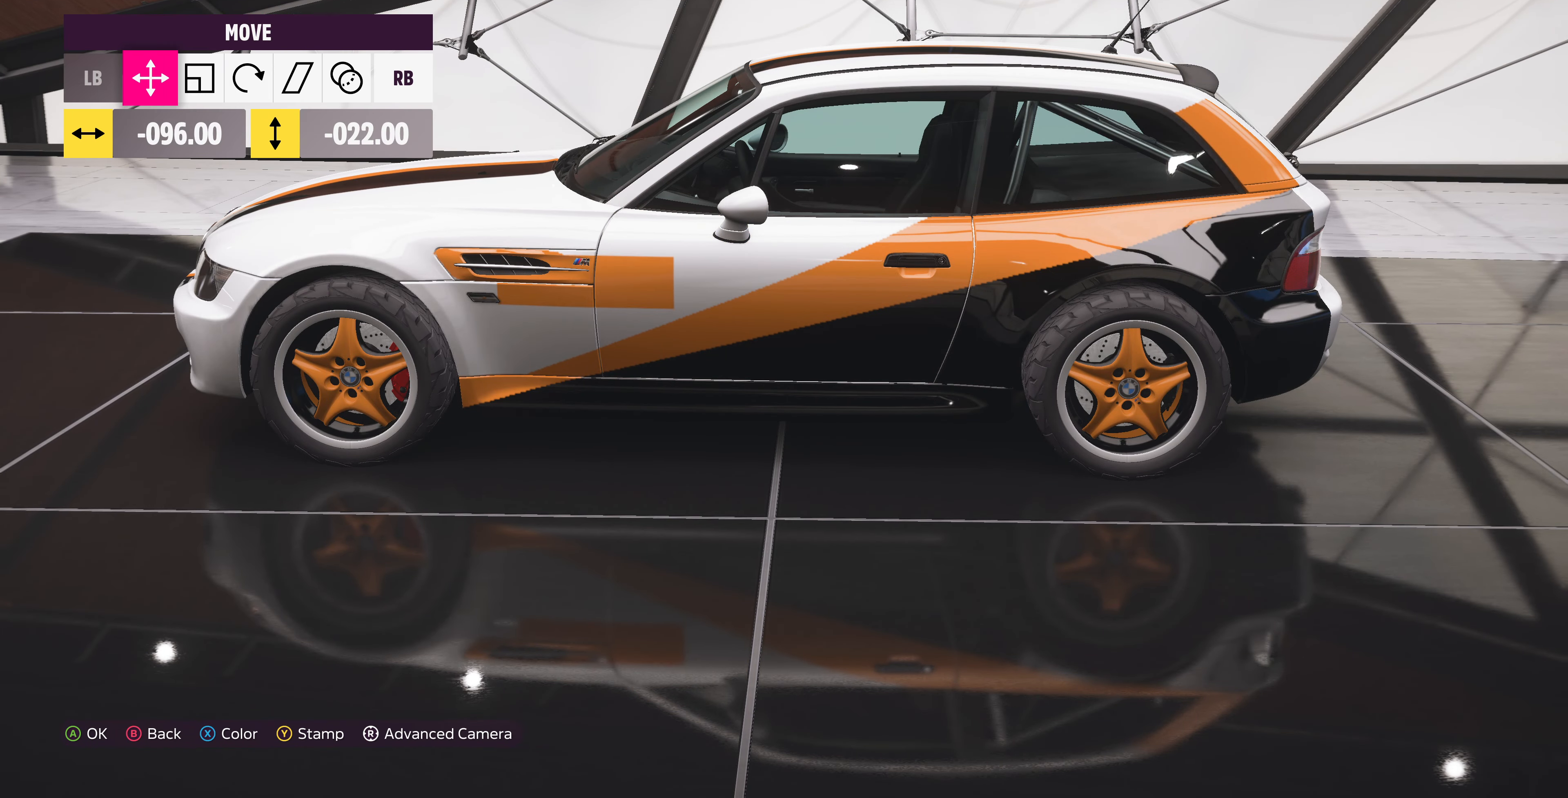
{"buttons": [], "left_stick": "center", "right_stick": "center", "events": [[133, "left_stick", "center"], [400, "left_stick", "down"], [467, "left_stick", "center"]]}
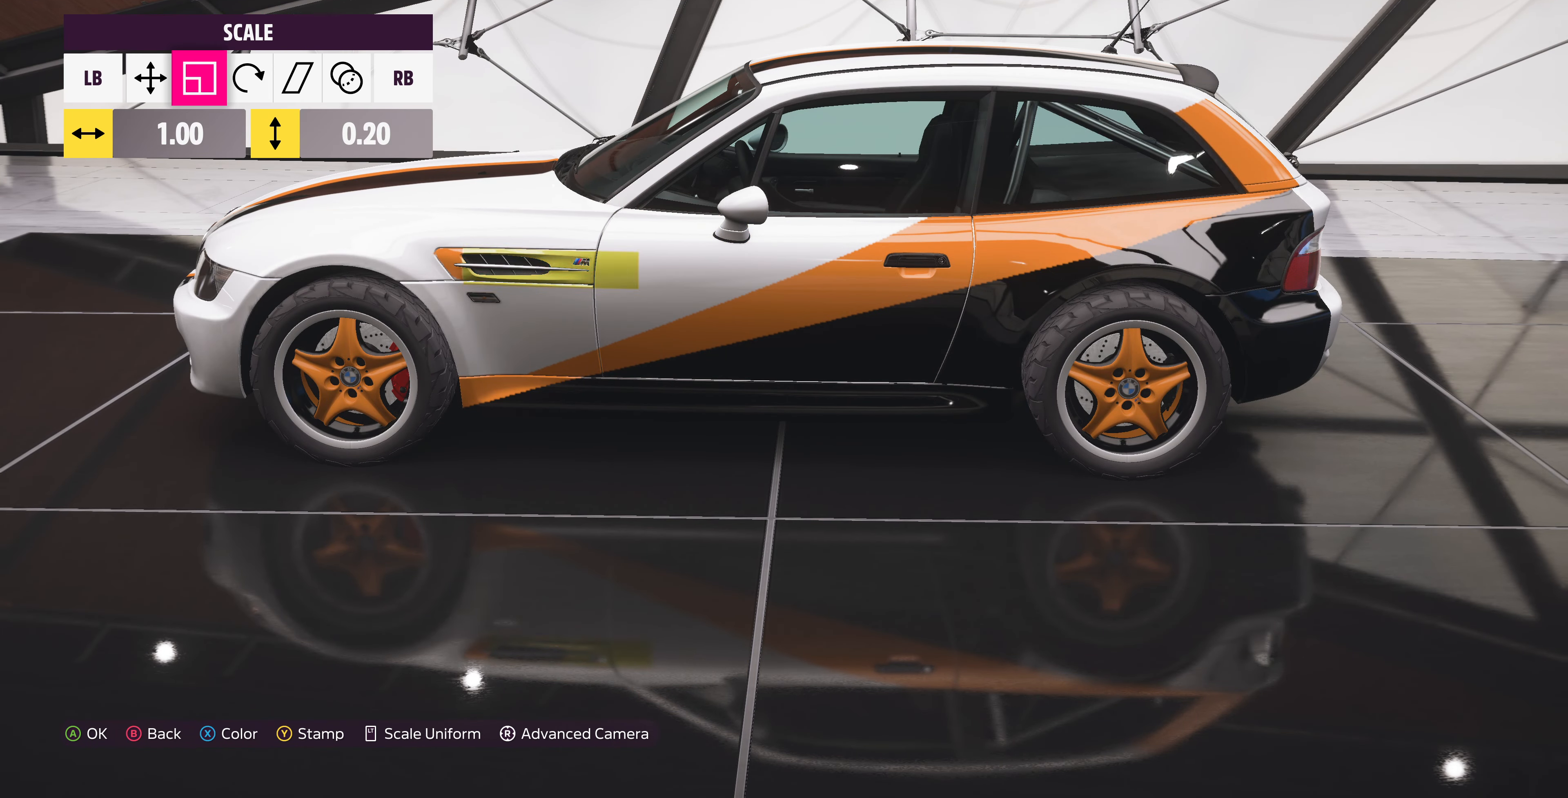
{"buttons": [], "left_stick": "up", "right_stick": "center", "events": [[167, "left_stick", "down"], [300, "left_stick", "center"], [500, "left_stick", "up"]]}
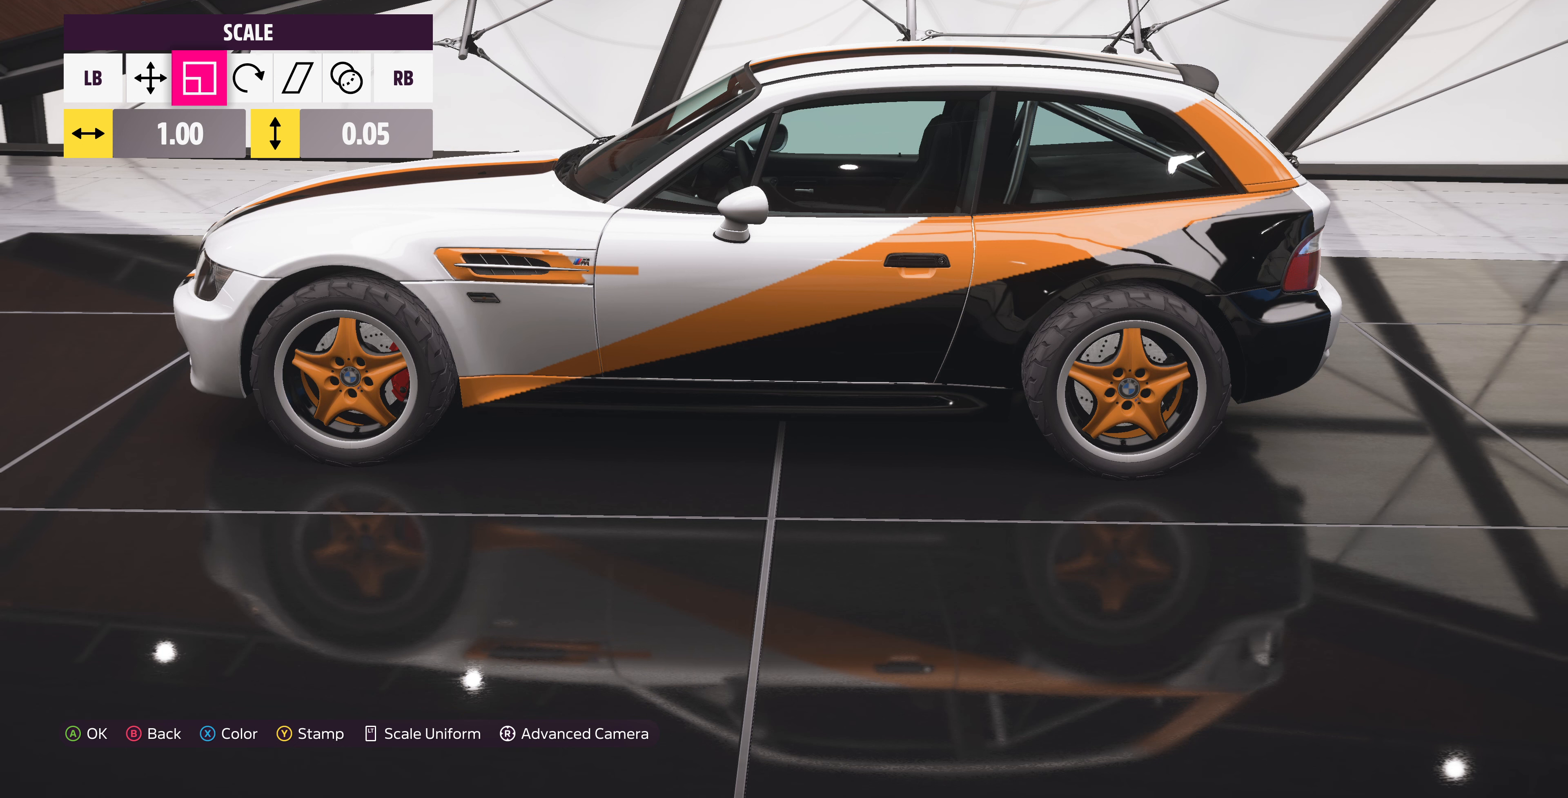
{"buttons": [], "left_stick": "center", "right_stick": "center", "events": [[100, "left_stick", "center"]]}
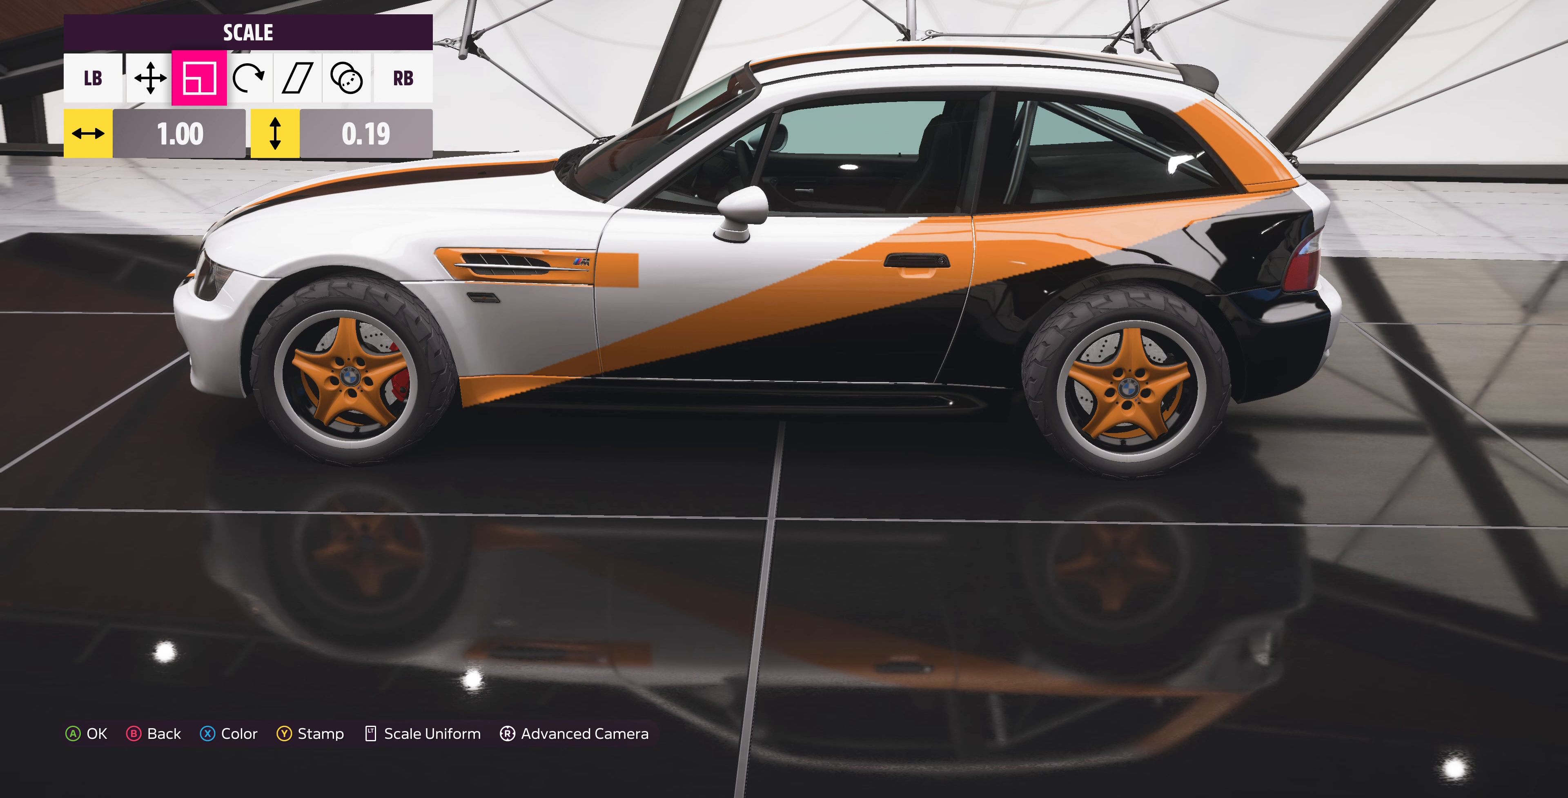
{"buttons": [], "left_stick": "left", "right_stick": "center", "events": [[100, "left_stick", "left"], [166, "left_stick", "center"], [466, "left_stick", "left"]]}
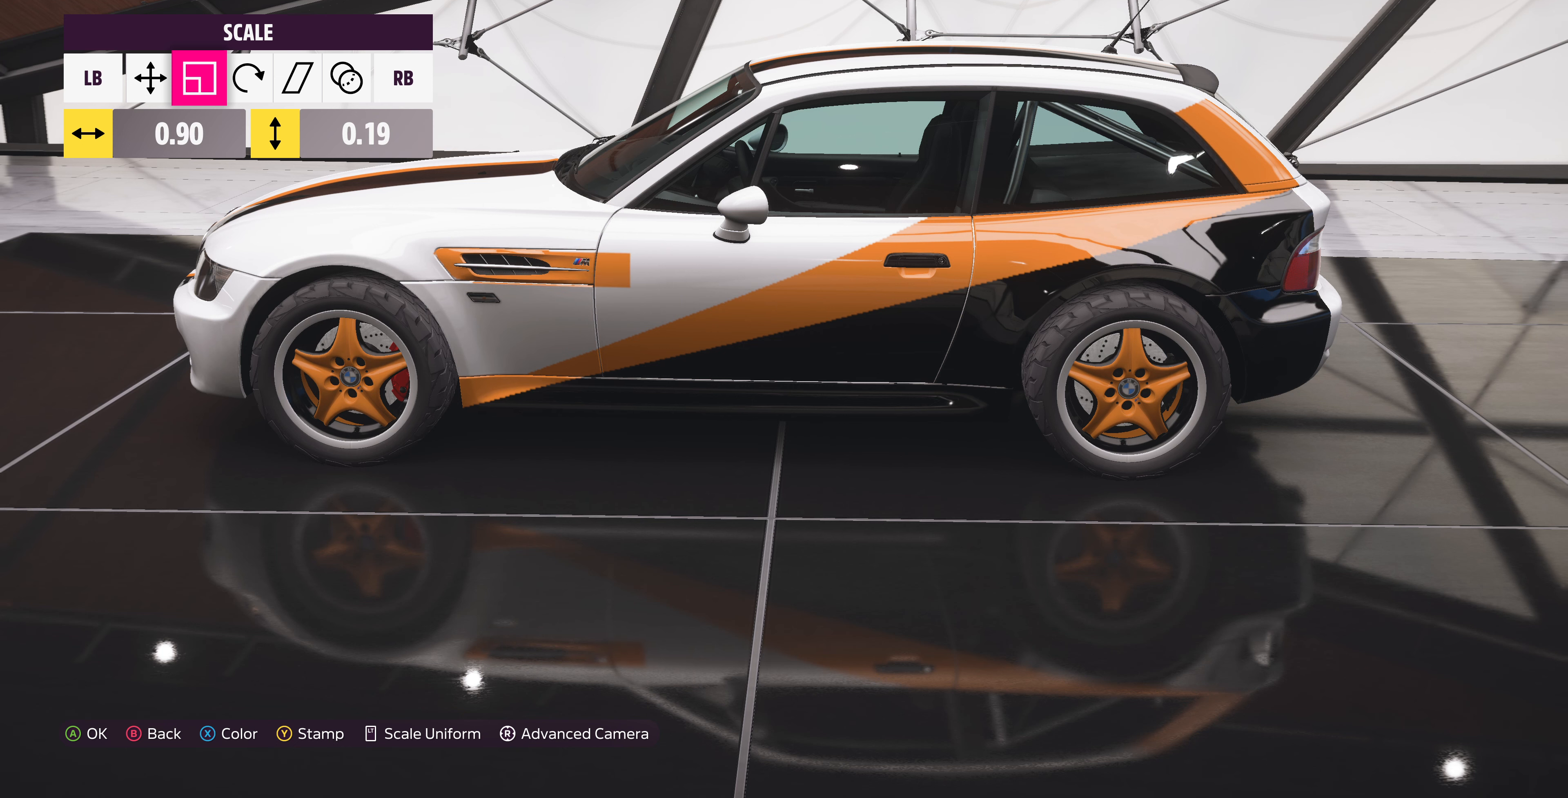
{"buttons": [], "left_stick": "center", "right_stick": "center", "events": [[100, "left_stick", "center"], [300, "left_stick", "left"], [400, "left_stick", "center"]]}
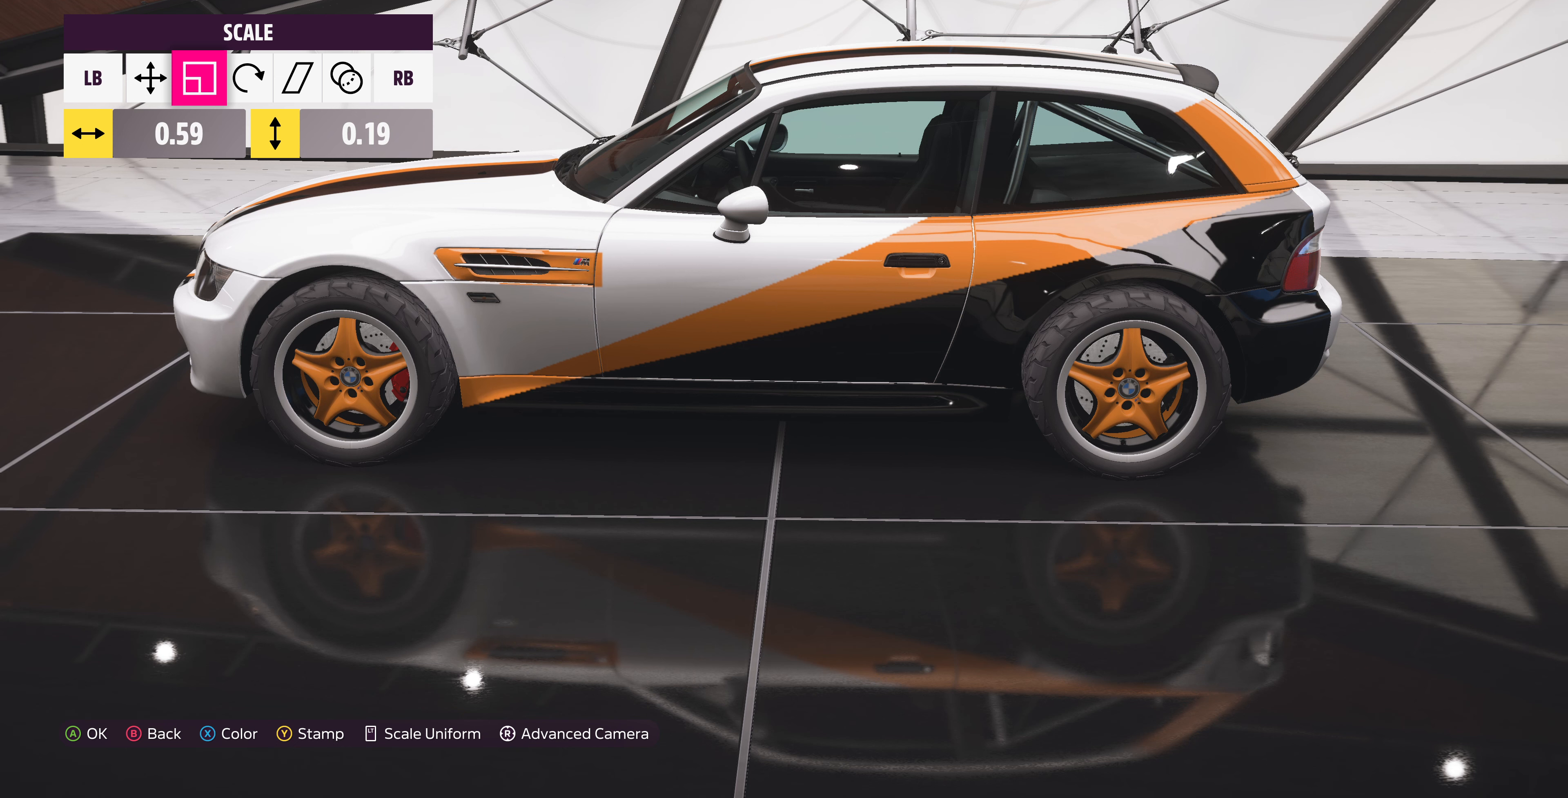
{"buttons": [], "left_stick": "center", "right_stick": "center", "events": [[66, "left_stick", "left"], [166, "left_stick", "center"]]}
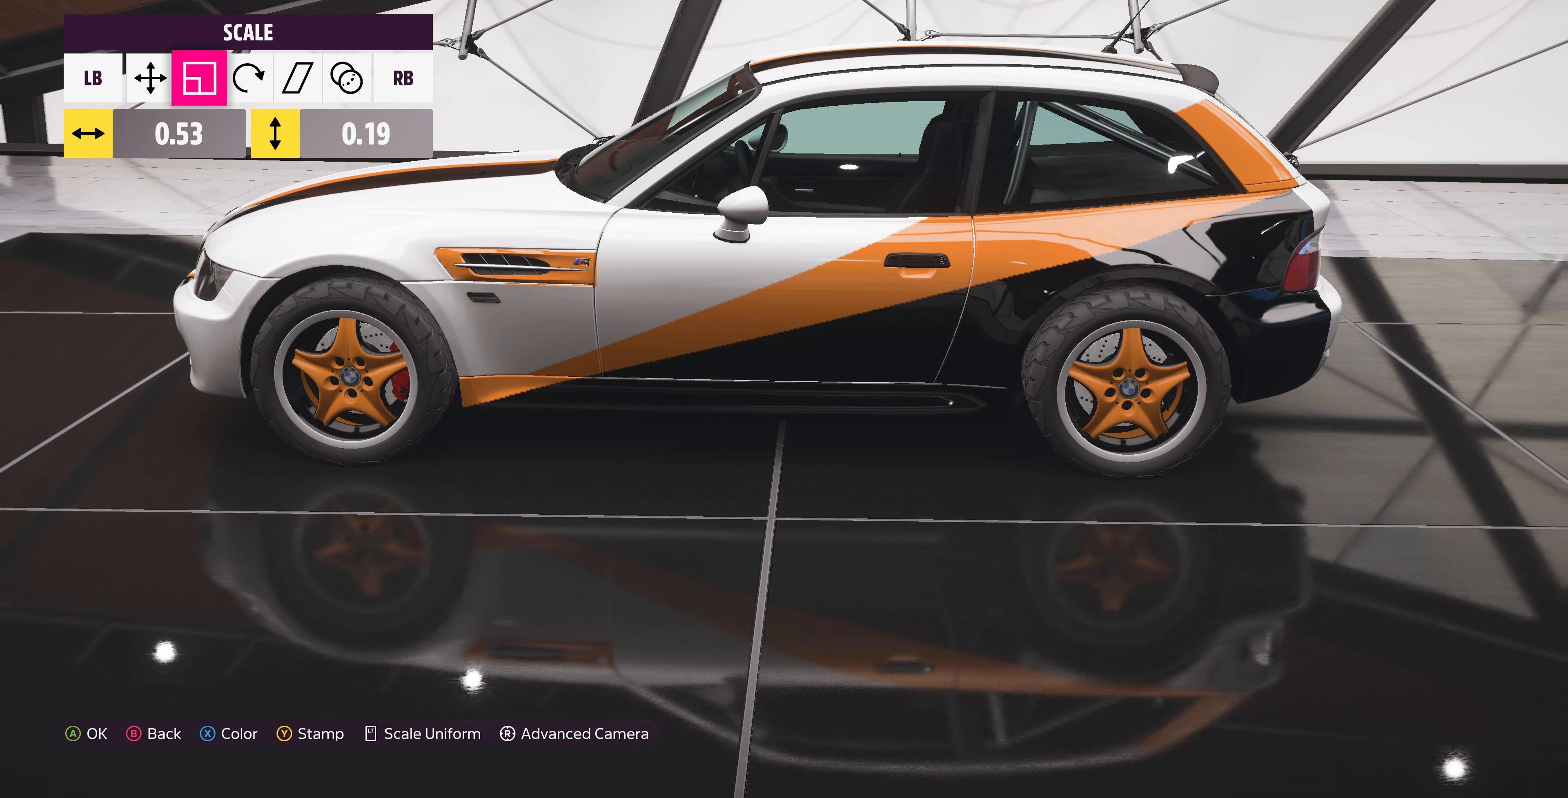
{"buttons": [], "left_stick": "center", "right_stick": "center", "events": [[66, "left_stick", "left"], [133, "left_stick", "center"], [366, "L1", "down"], [466, "L1", "up"]]}
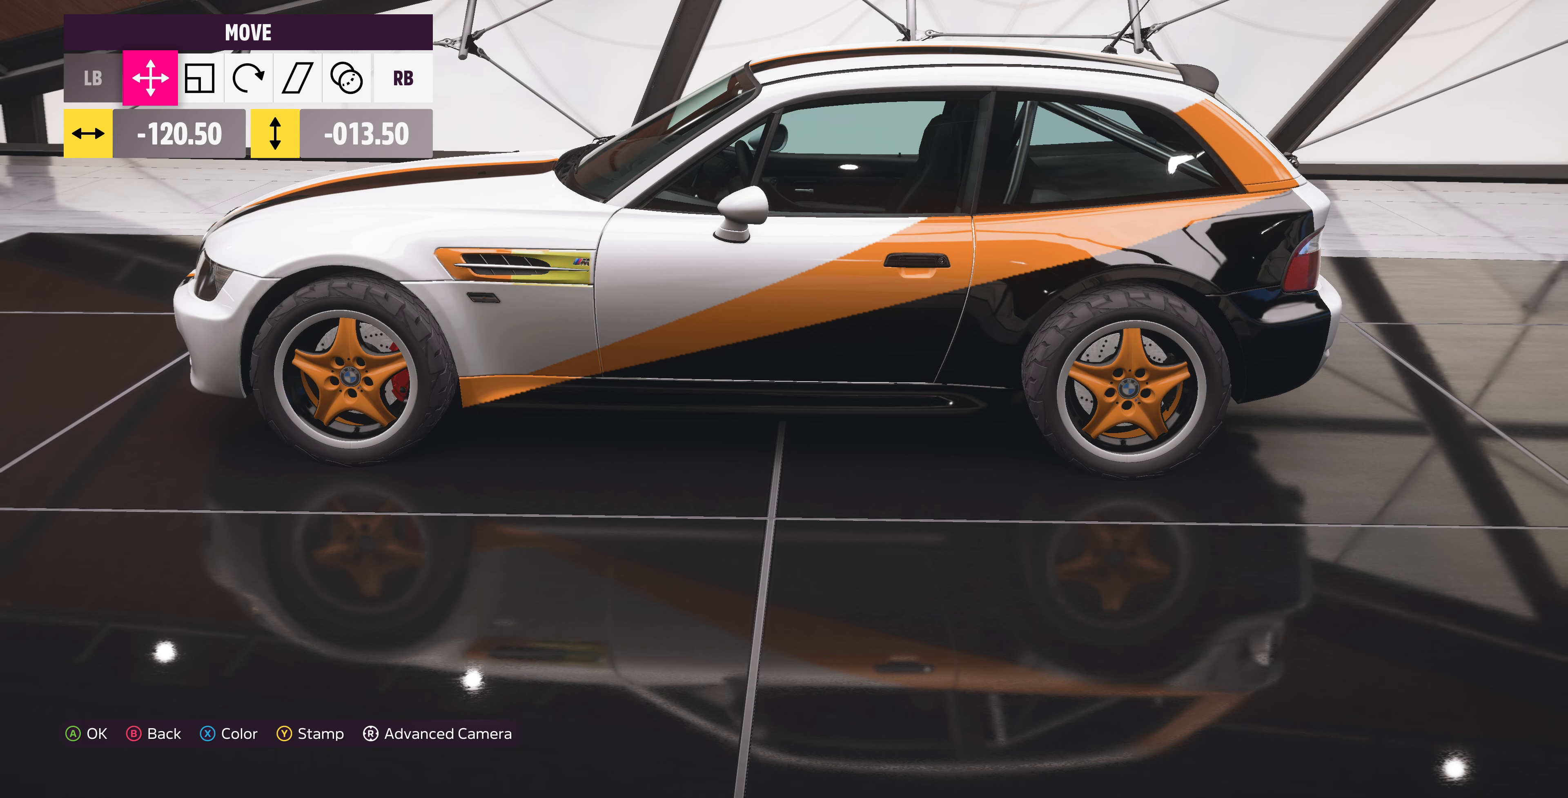
{"buttons": [], "left_stick": "center", "right_stick": "center", "events": [[100, "left_stick", "up"], [166, "left_stick", "center"]]}
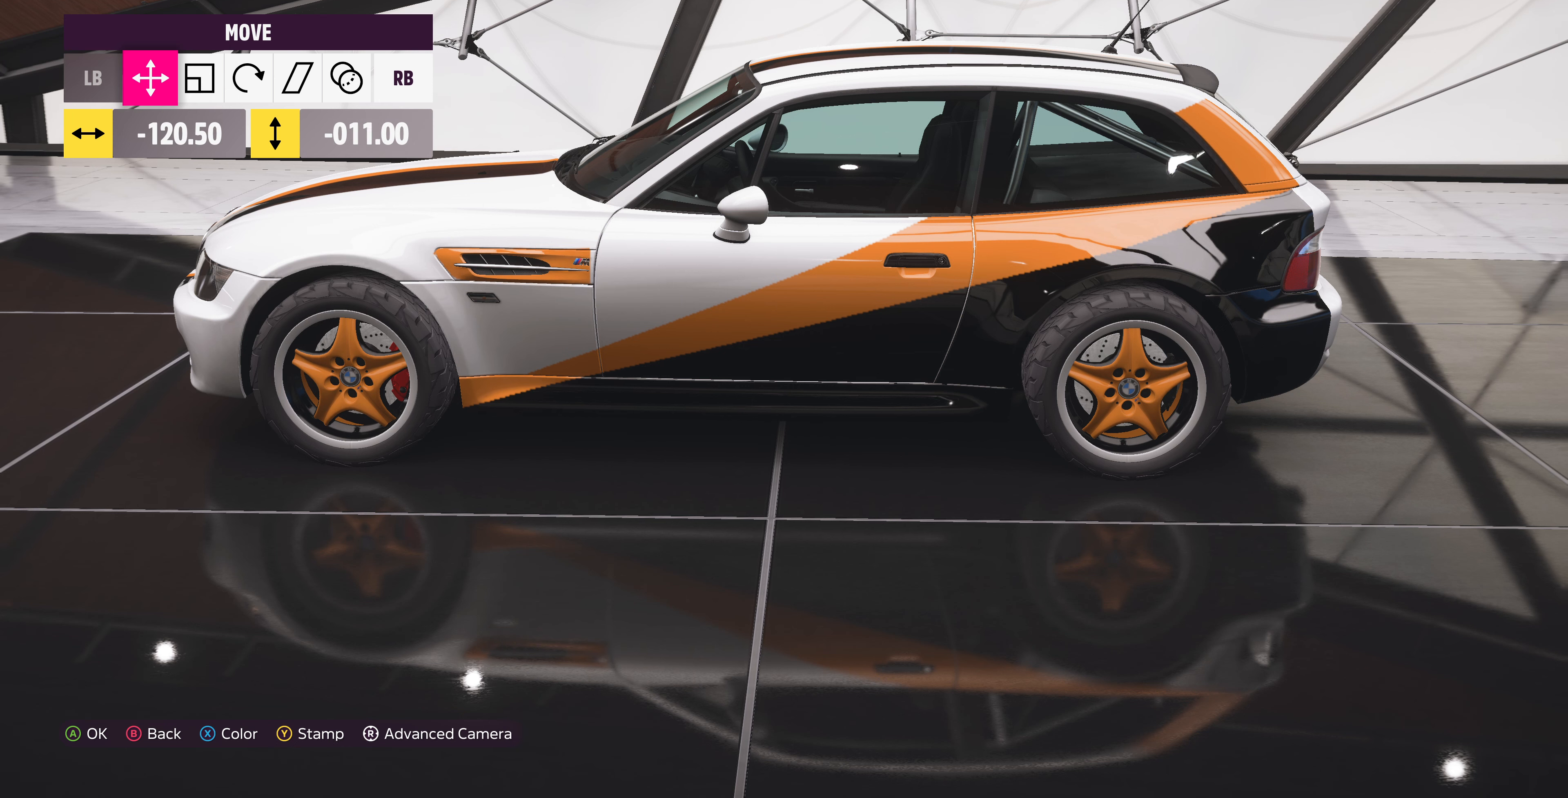
{"buttons": [], "left_stick": "center", "right_stick": "center", "events": []}
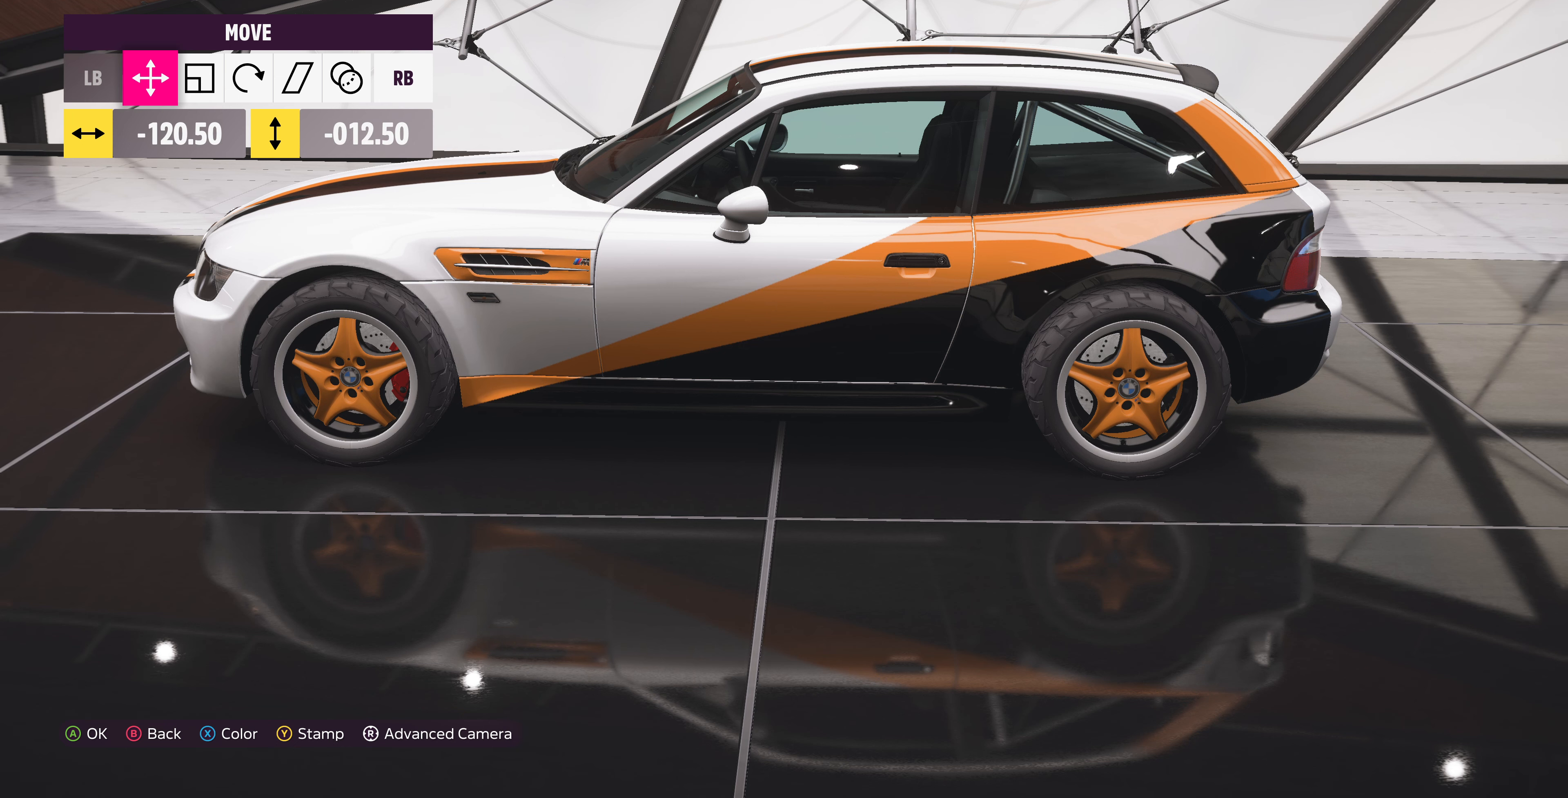
{"buttons": [], "left_stick": "center", "right_stick": "center", "events": [[100, "DPAD_RIGHT", "down"], [200, "DPAD_RIGHT", "up"]]}
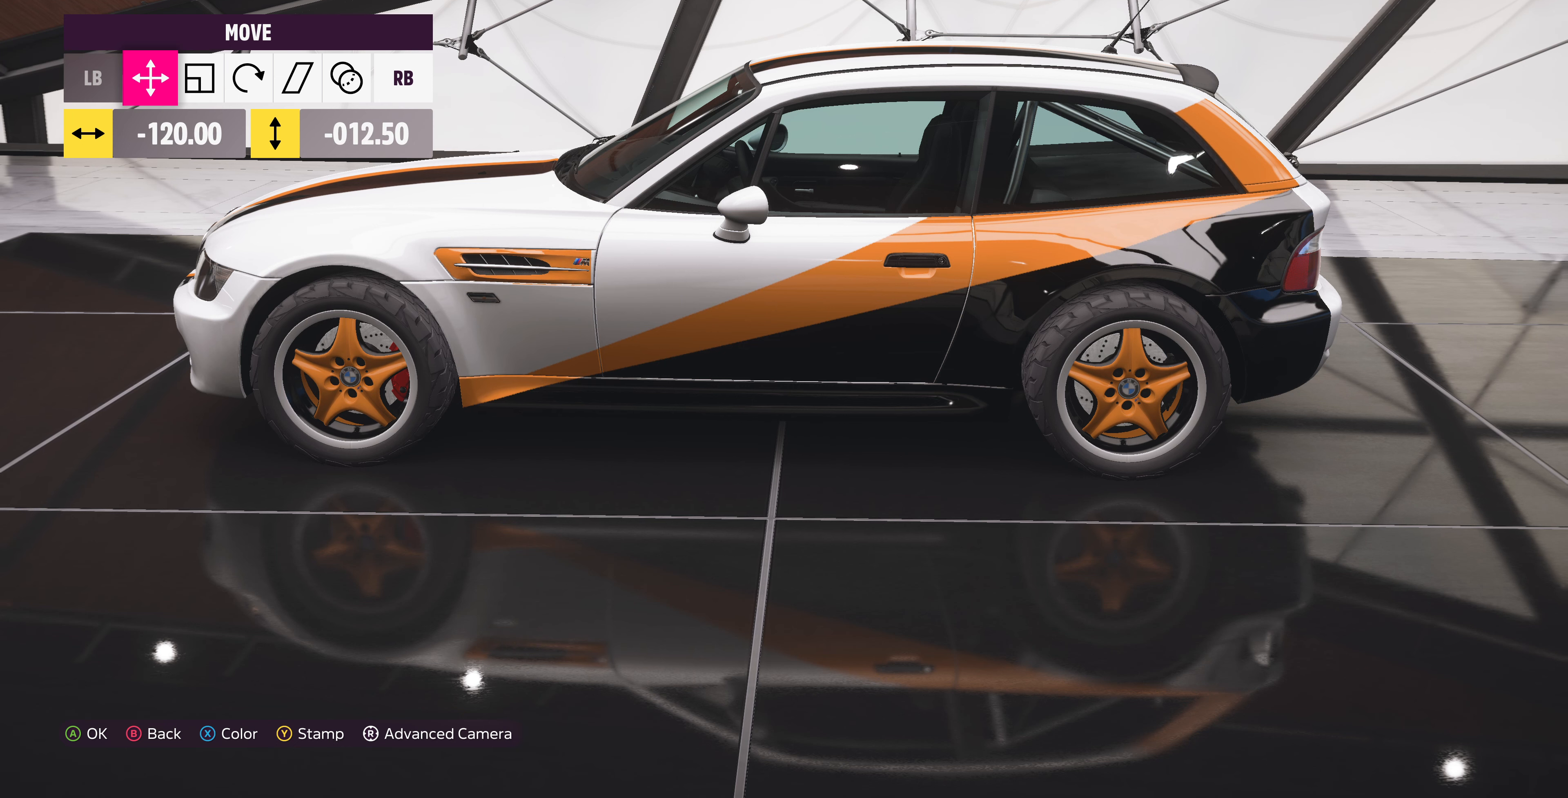
{"buttons": [], "left_stick": "center", "right_stick": "center", "events": [[166, "DPAD_DOWN", "down"], [233, "DPAD_DOWN", "up"]]}
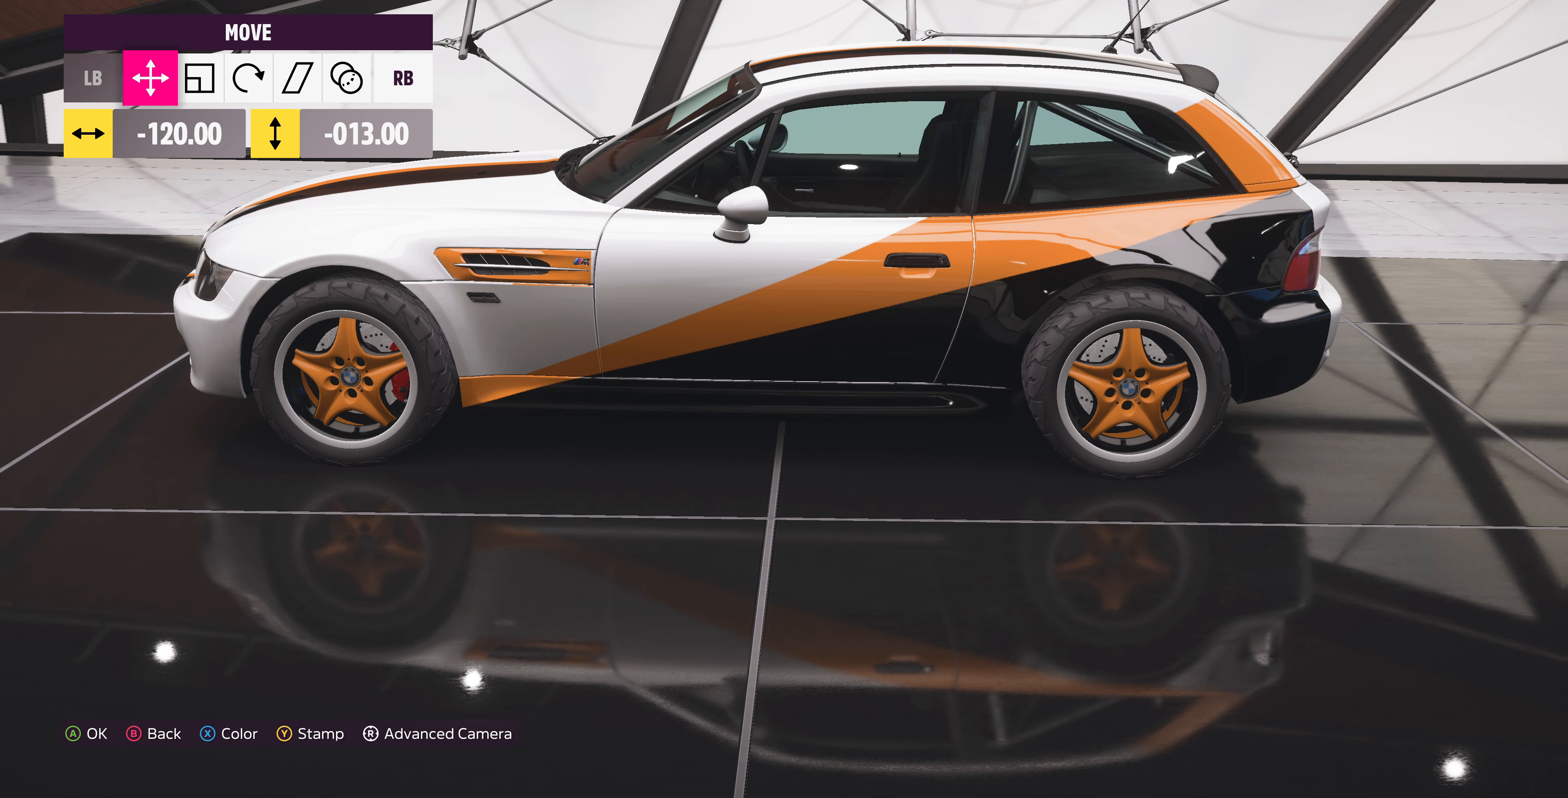
{"buttons": [], "left_stick": "center", "right_stick": "center", "events": [[100, "DPAD_UP", "down"], [133, "DPAD_UP", "up"]]}
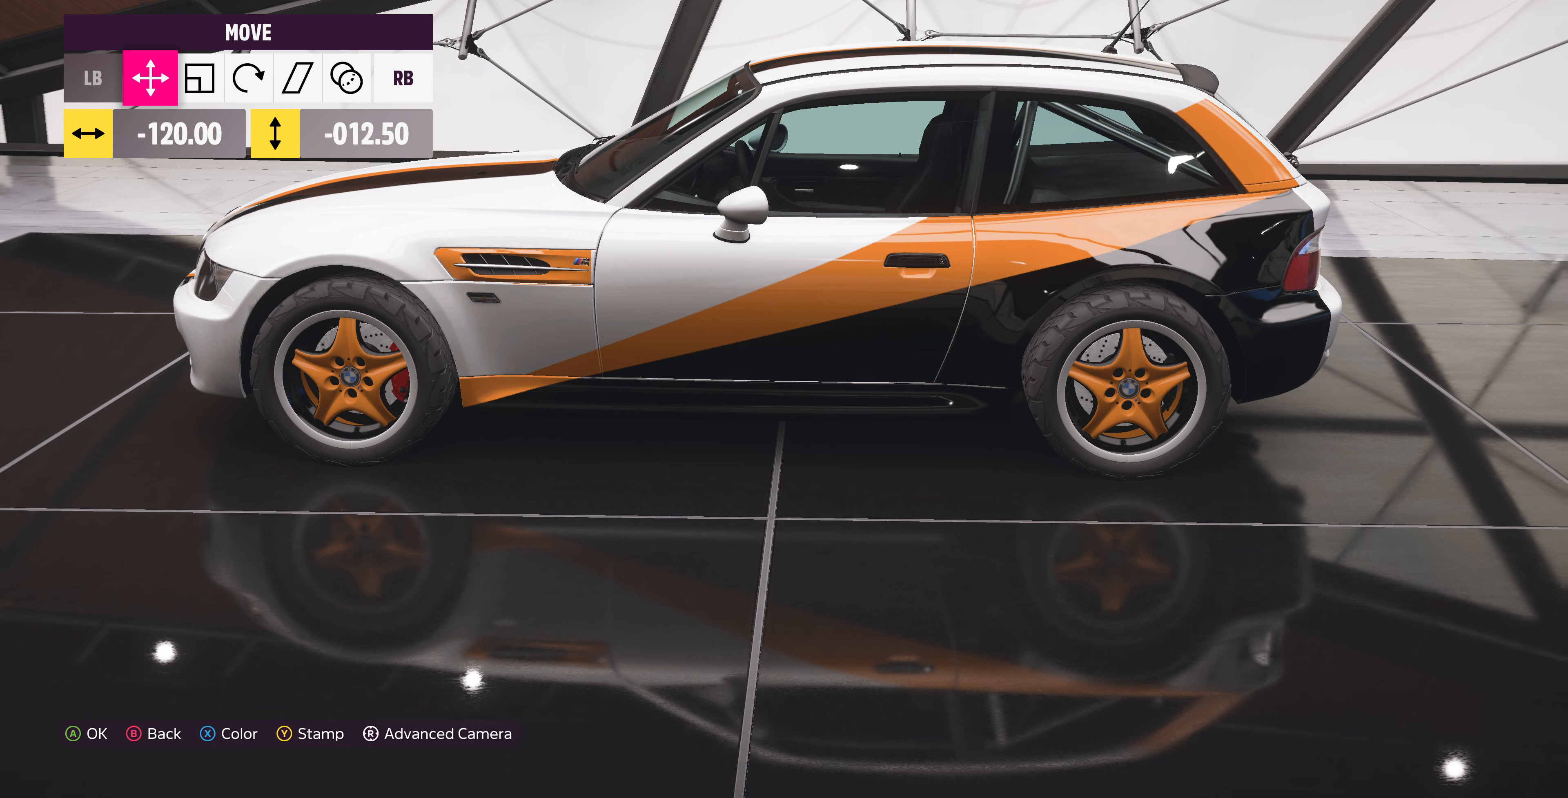
{"buttons": [], "left_stick": "center", "right_stick": "center", "events": []}
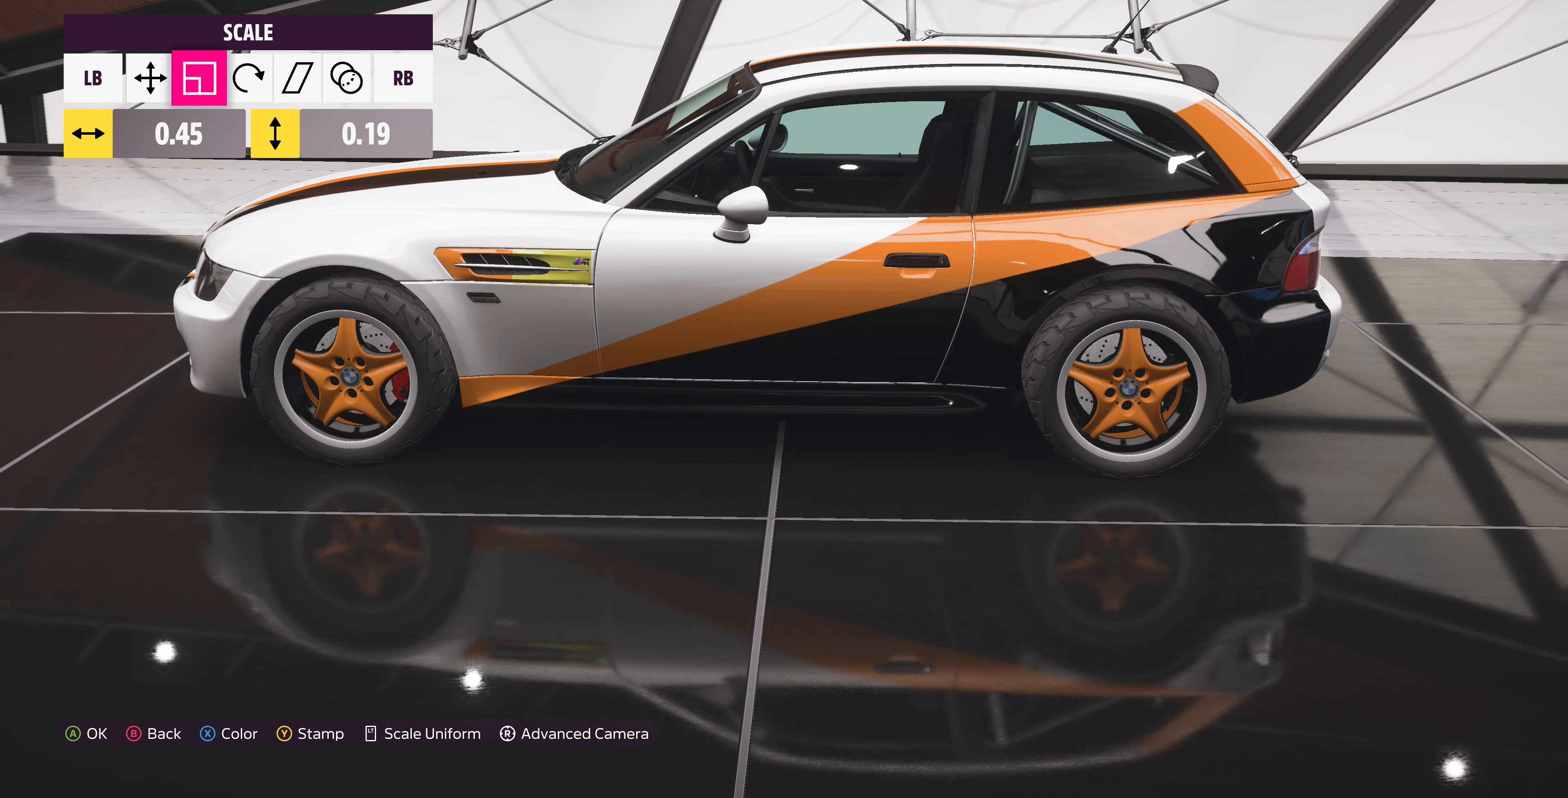
{"buttons": [], "left_stick": "center", "right_stick": "center", "events": []}
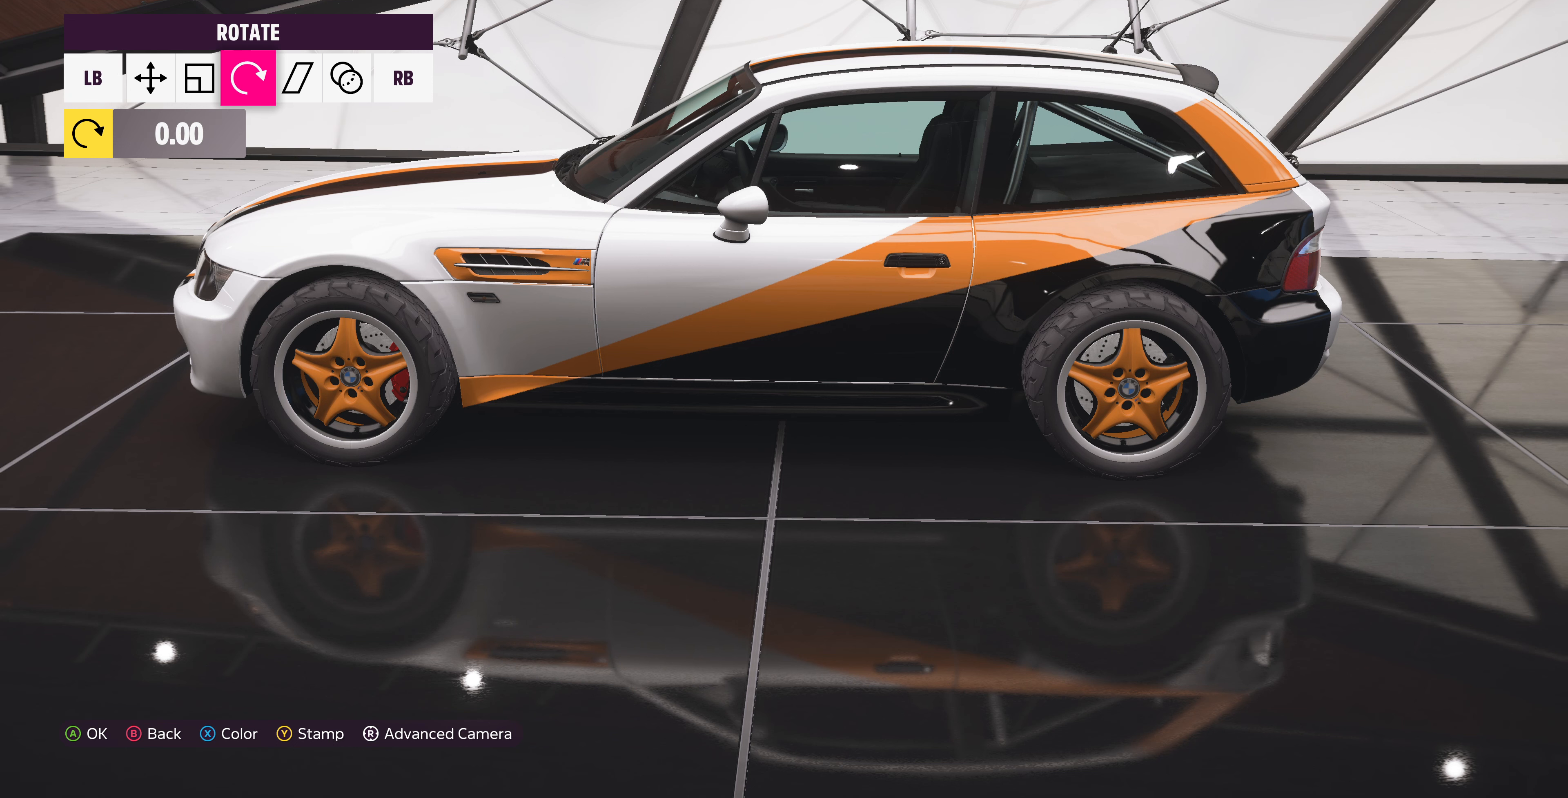
{"buttons": [], "left_stick": "center", "right_stick": "center", "events": []}
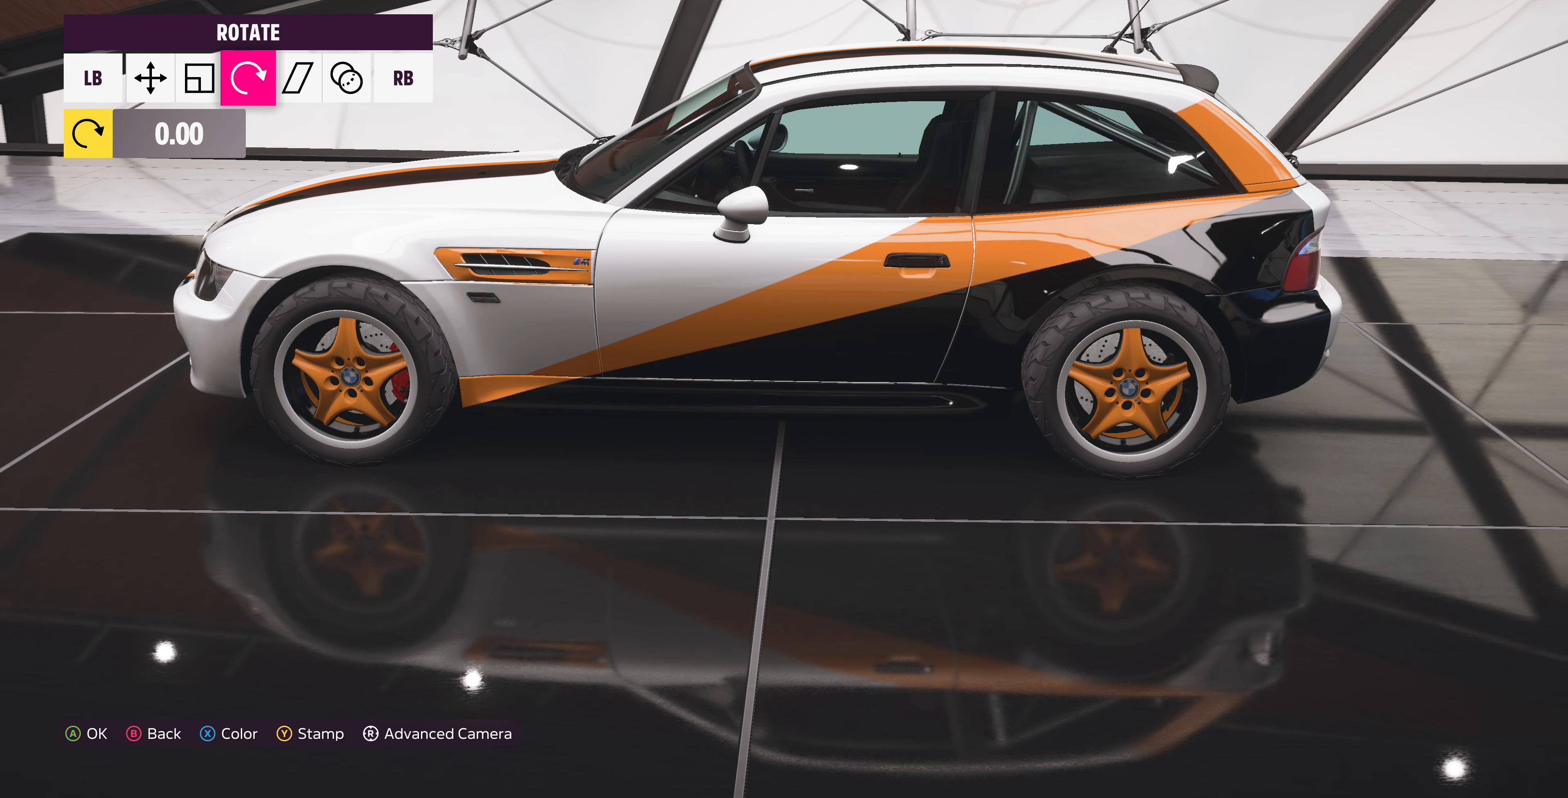
{"buttons": [], "left_stick": "center", "right_stick": "center", "events": [[34, "left_stick", "right"], [100, "left_stick", "center"]]}
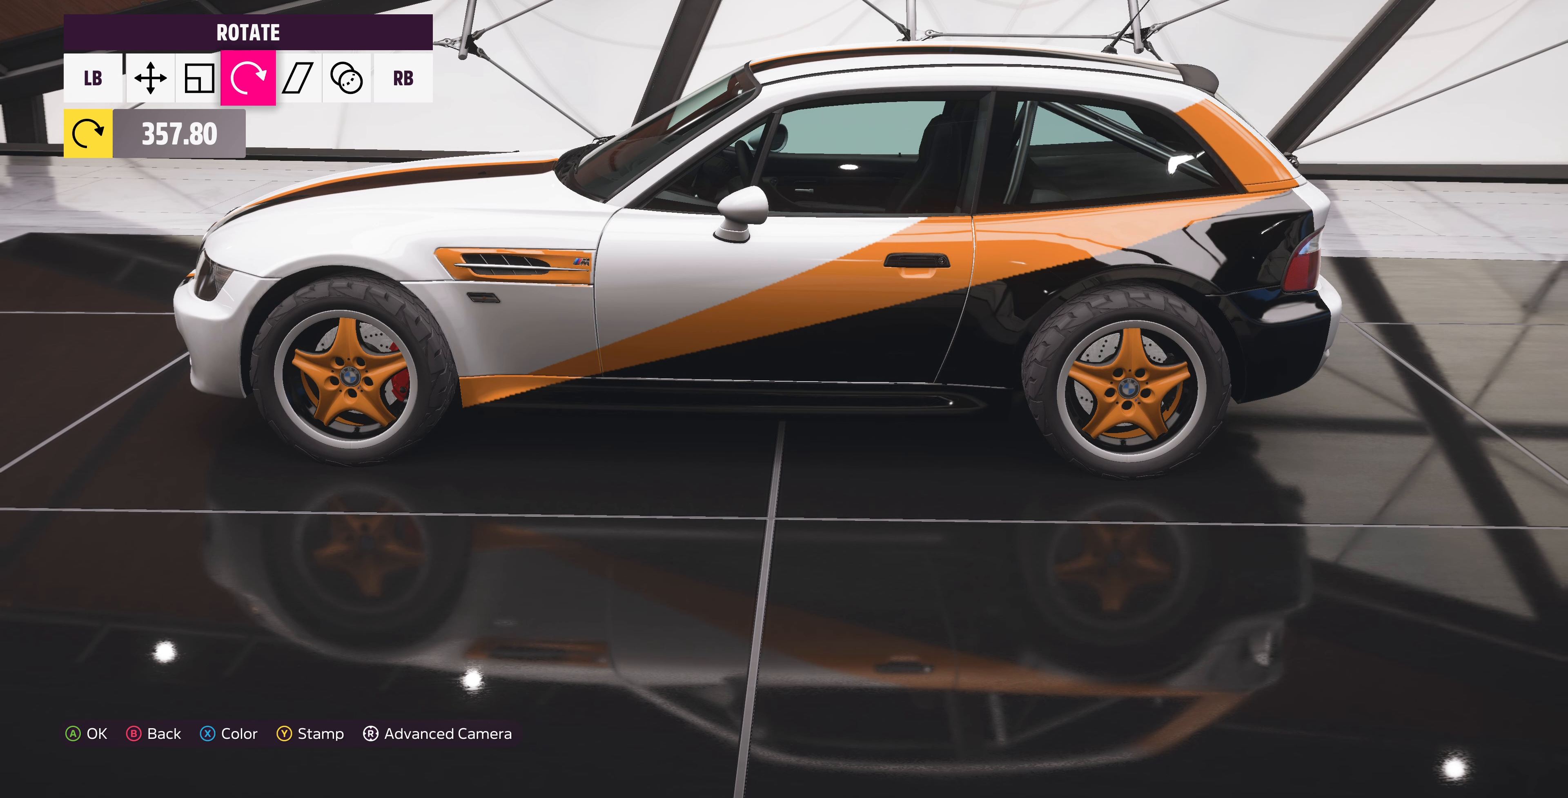
{"buttons": [], "left_stick": "center", "right_stick": "center", "events": [[167, "left_stick", "right"], [234, "left_stick", "center"]]}
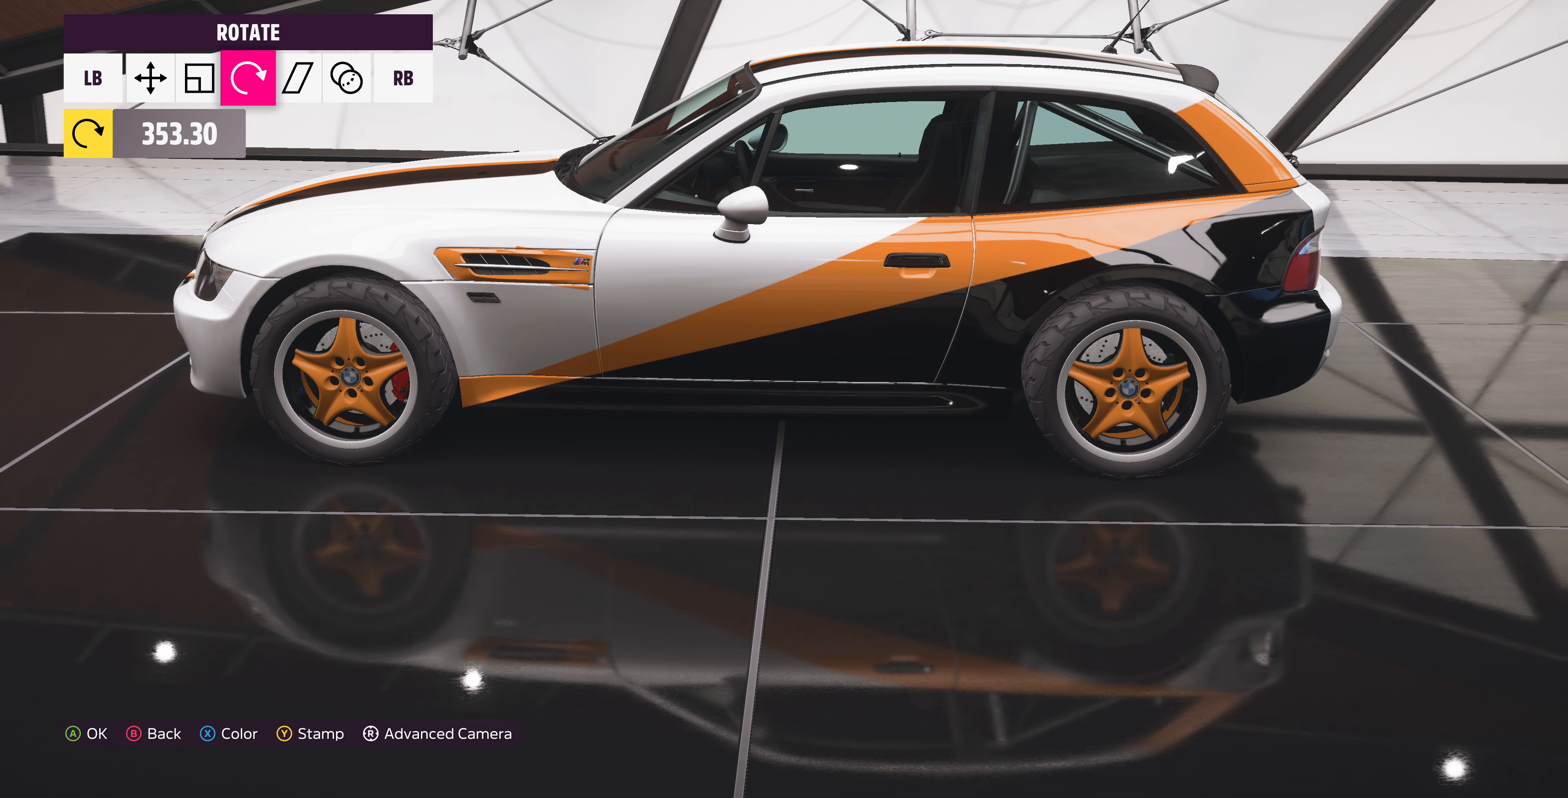
{"buttons": [], "left_stick": "center", "right_stick": "center", "events": [[367, "CIRCLE", "down"], [467, "CIRCLE", "up"]]}
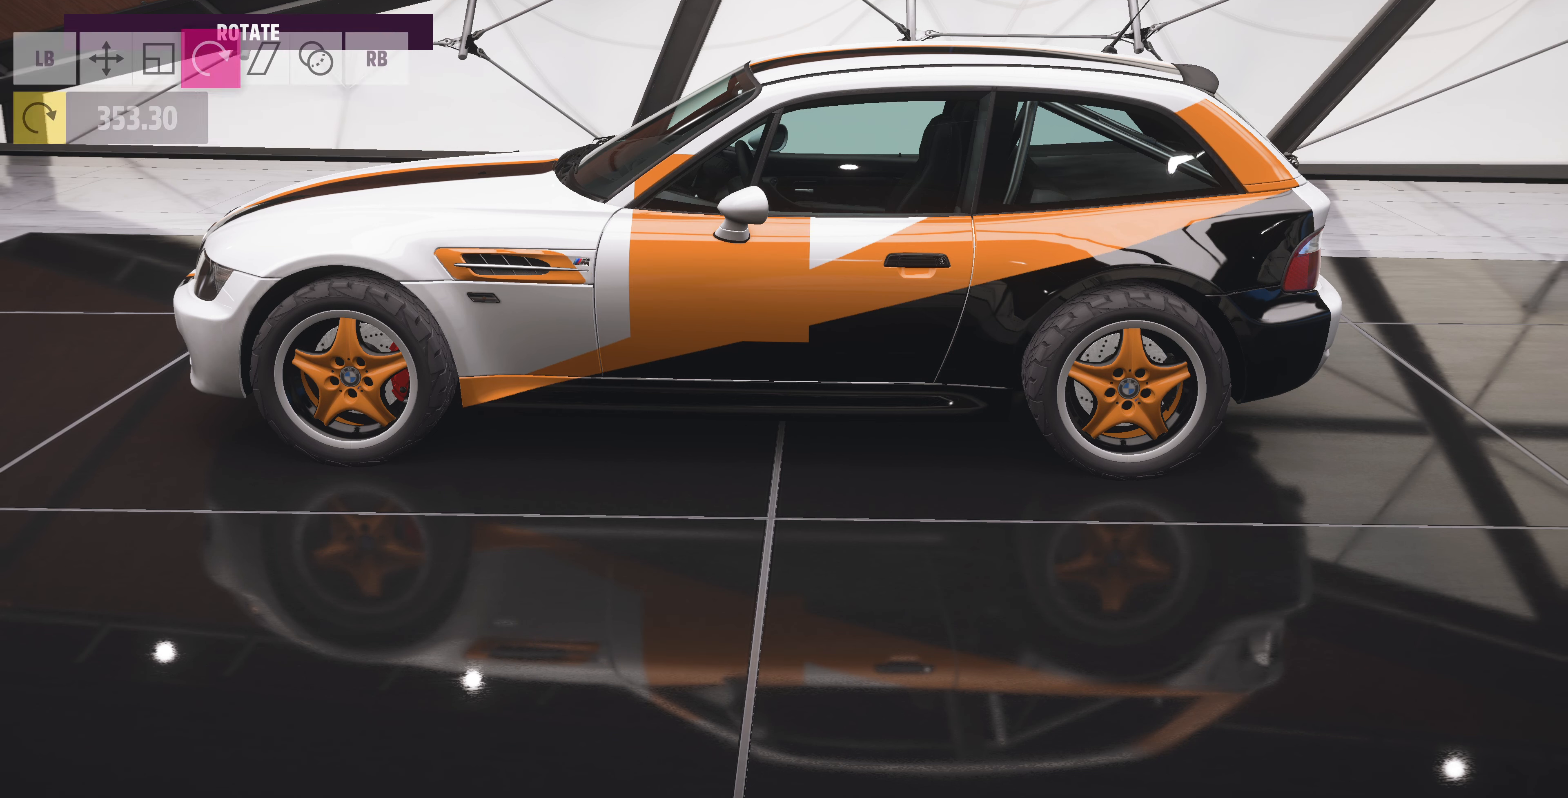
{"buttons": [], "left_stick": "center", "right_stick": "center", "events": []}
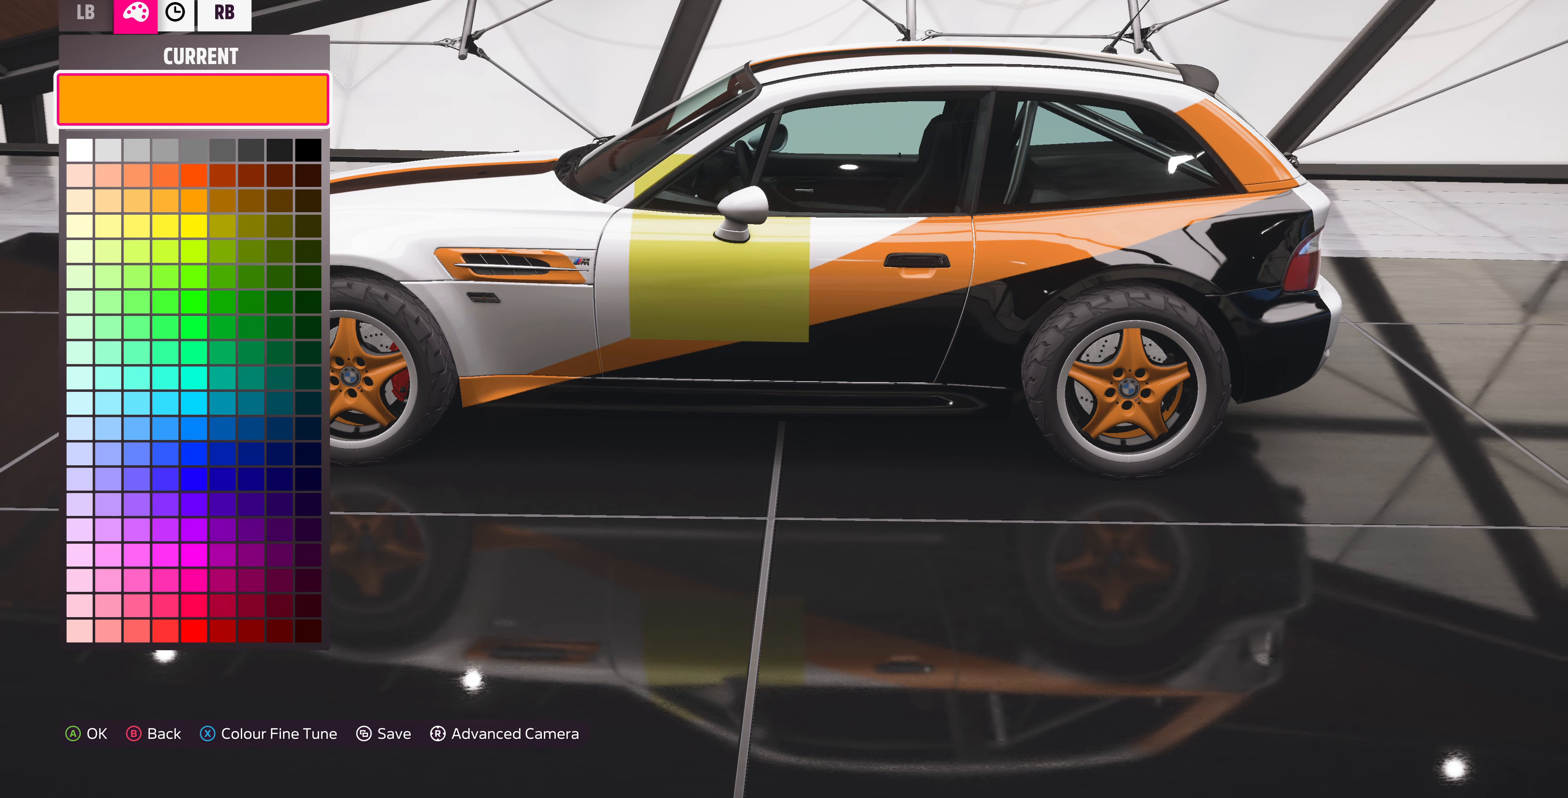
{"buttons": [], "left_stick": "left", "right_stick": "center", "events": [[34, "CROSS", "down"], [167, "CROSS", "up"], [467, "left_stick", "left"]]}
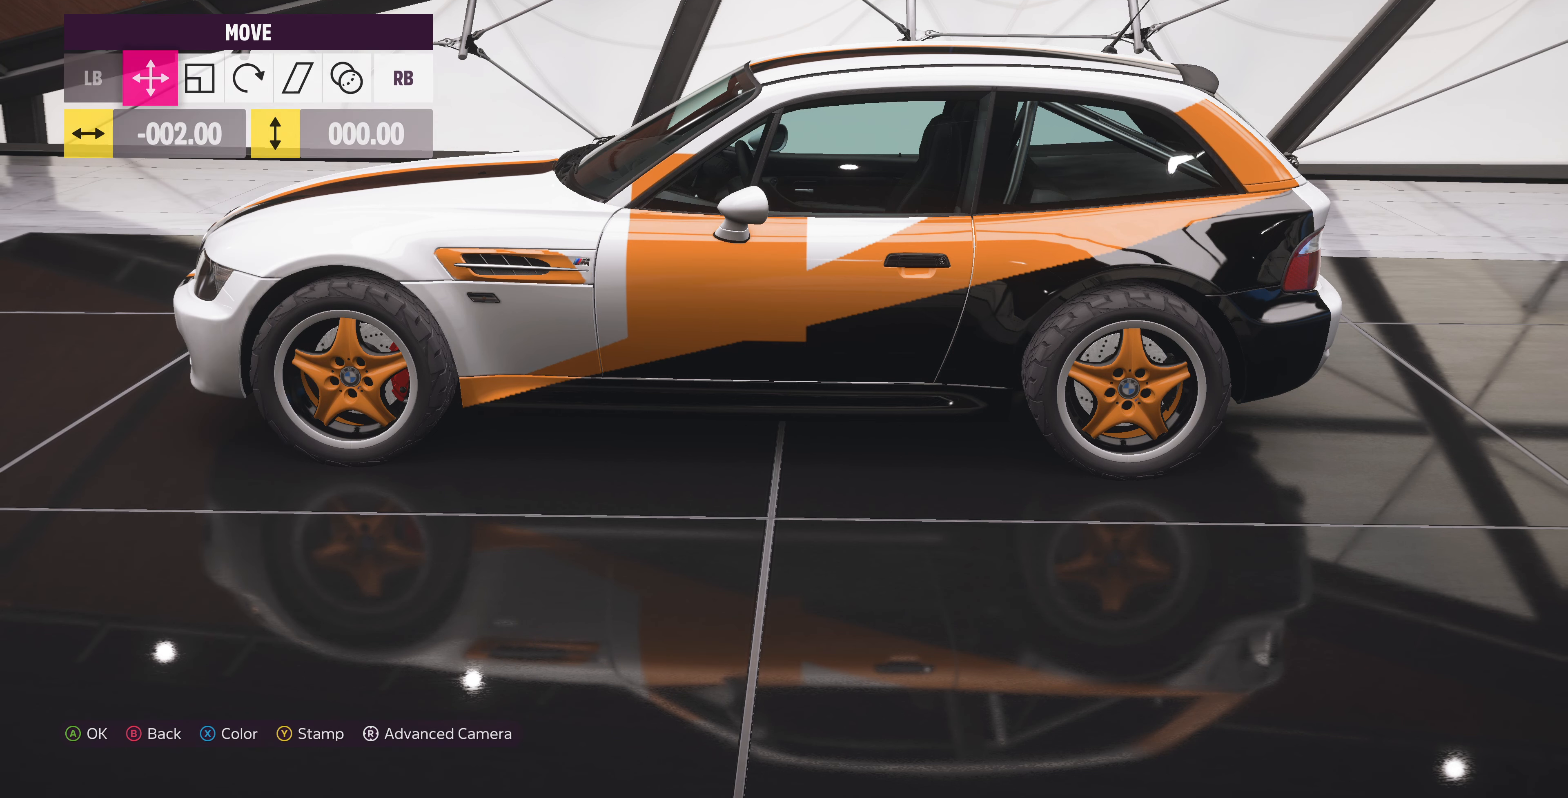
{"buttons": [], "left_stick": "center", "right_stick": "center", "events": [[367, "left_stick", "down-left"], [500, "left_stick", "center"]]}
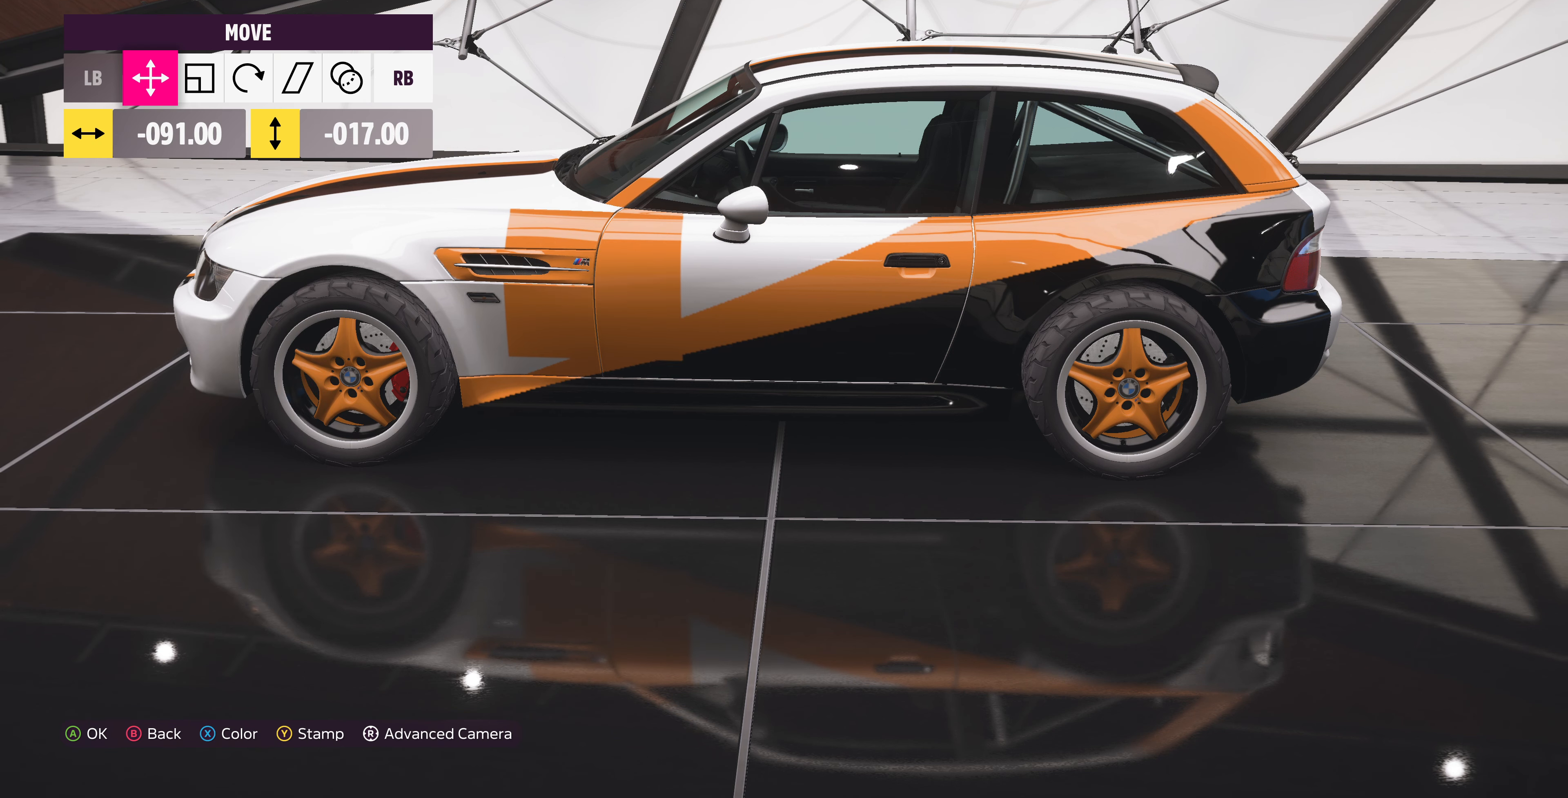
{"buttons": [], "left_stick": "down", "right_stick": "center", "events": [[234, "left_stick", "down"]]}
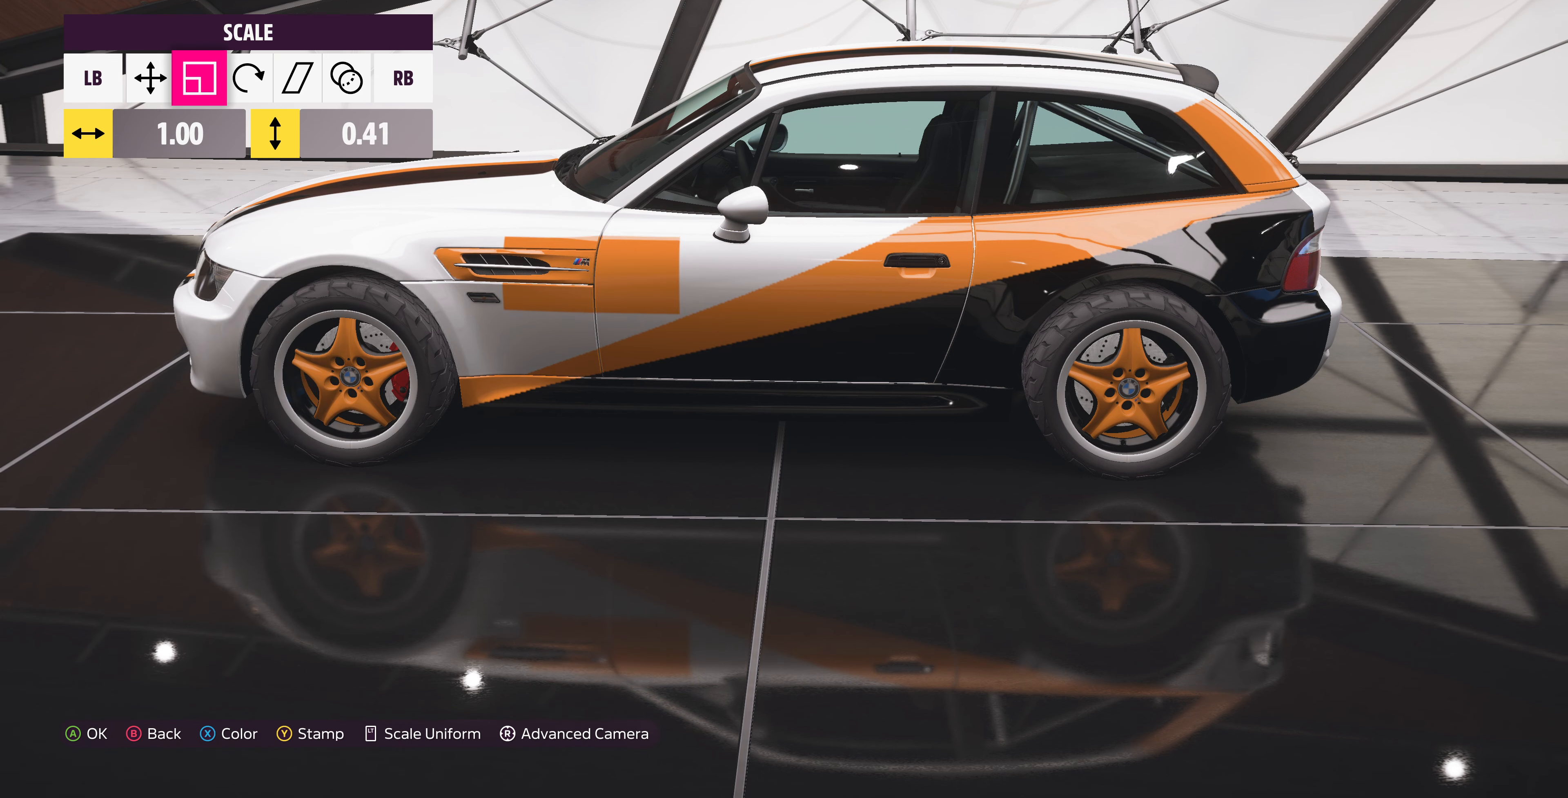
{"buttons": [], "left_stick": "down", "right_stick": "center", "events": [[67, "left_stick", "center"], [467, "left_stick", "down"]]}
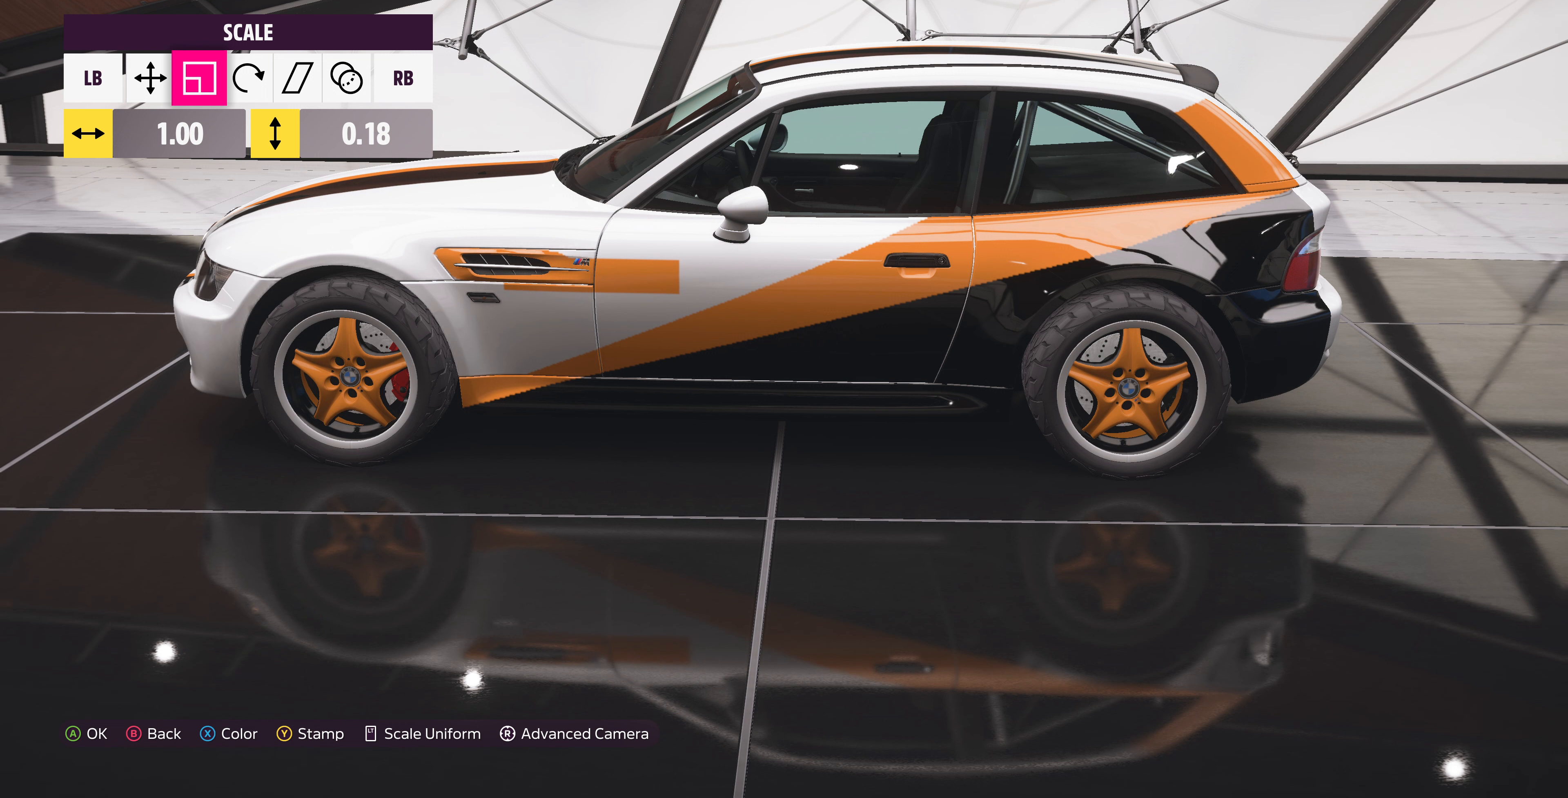
{"buttons": [], "left_stick": "center", "right_stick": "center", "events": [[33, "left_stick", "center"], [233, "L1", "down"], [300, "L1", "up"], [367, "left_stick", "up"], [467, "left_stick", "center"]]}